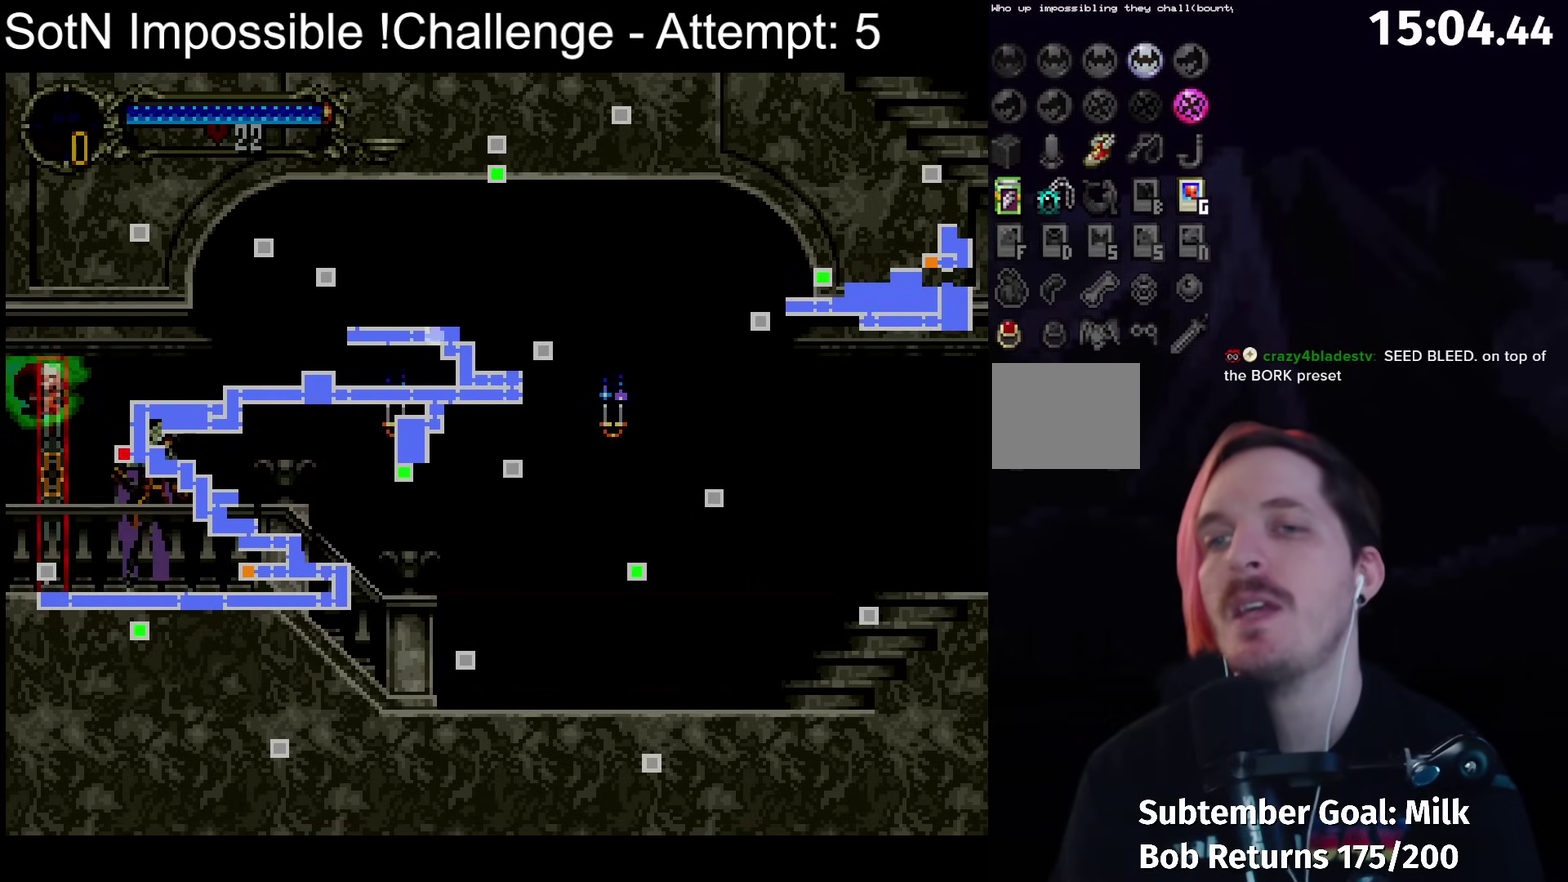
Gameplay with a controller (Xbox layout); each line is a JSON object with the inputs held at the frame after it. "events" lists button and stick changes between this image and that frame as [ms after this image, input, new state], when the widget could be followed in between. Not read: L3 R3 right_stick.
{"buttons": [], "left_stick": "right", "events": []}
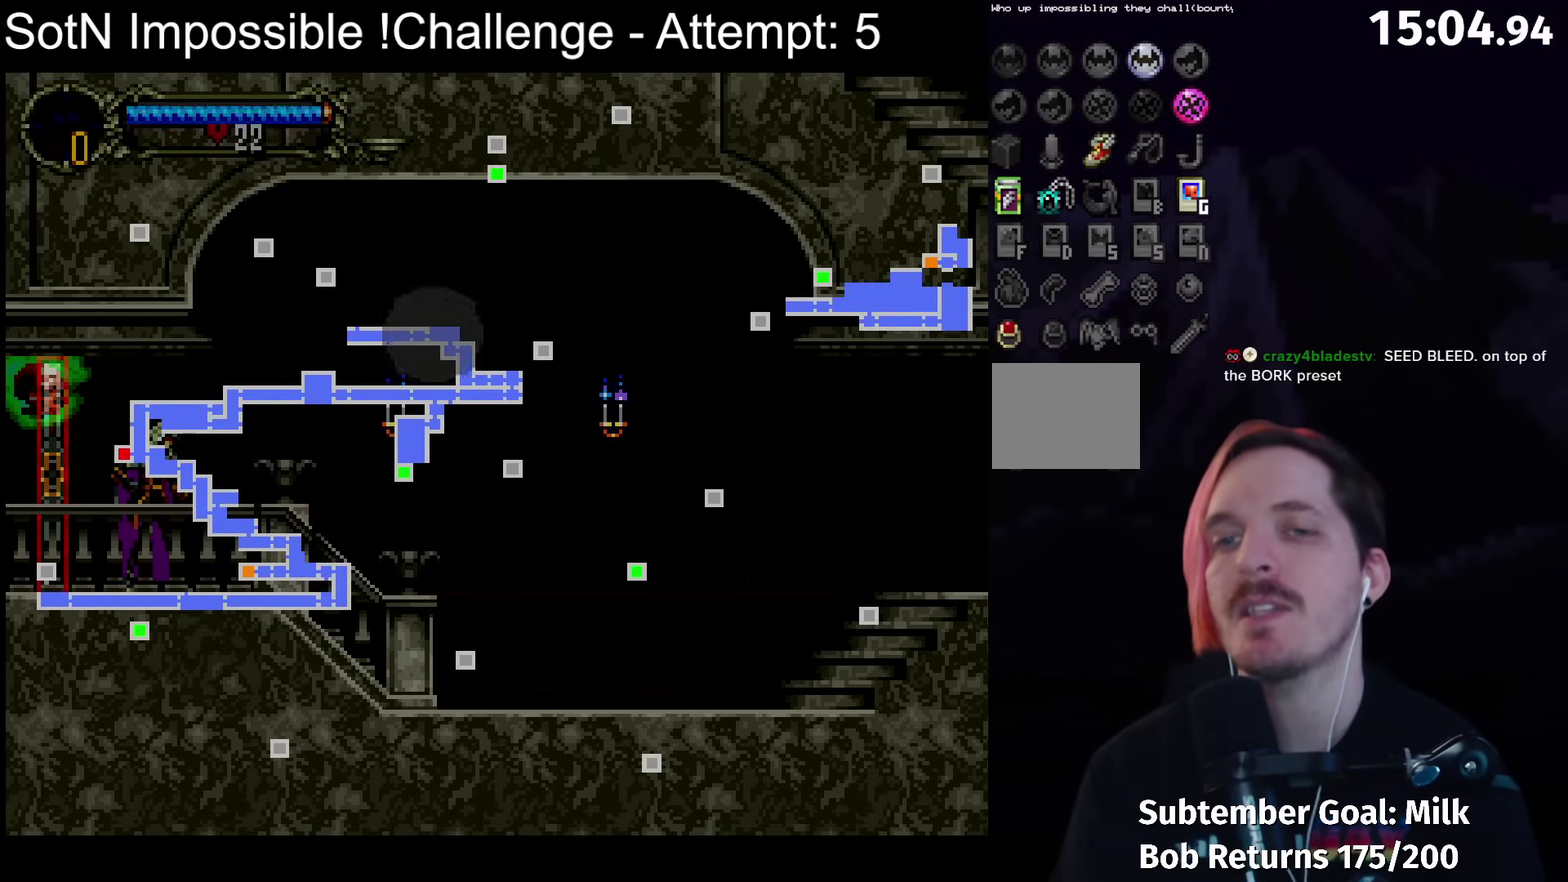
{"buttons": [], "left_stick": "right", "events": []}
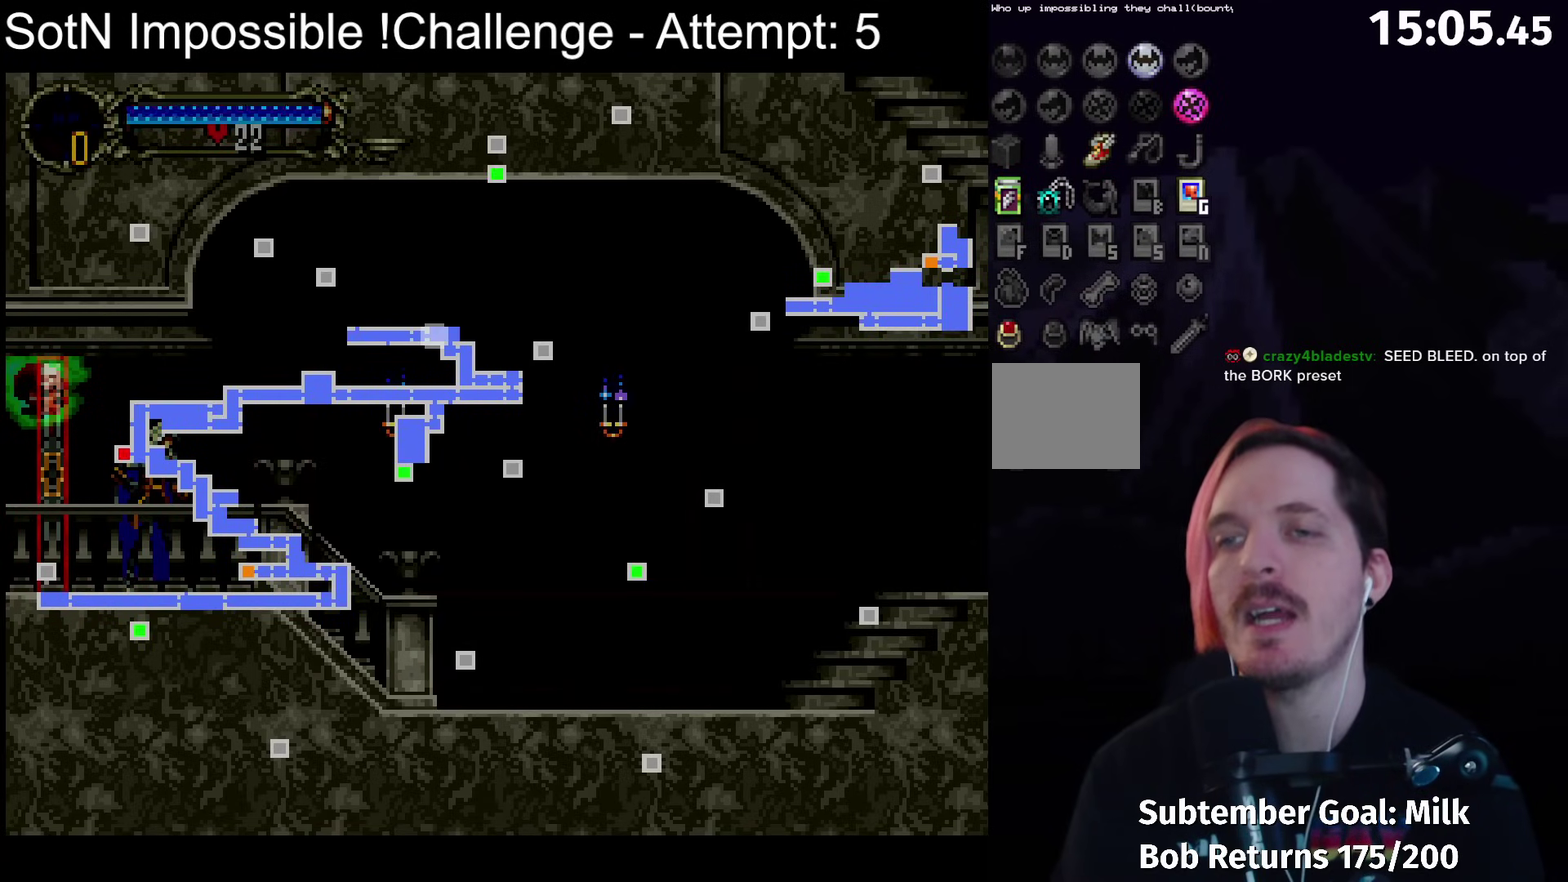
{"buttons": [], "left_stick": "right", "events": []}
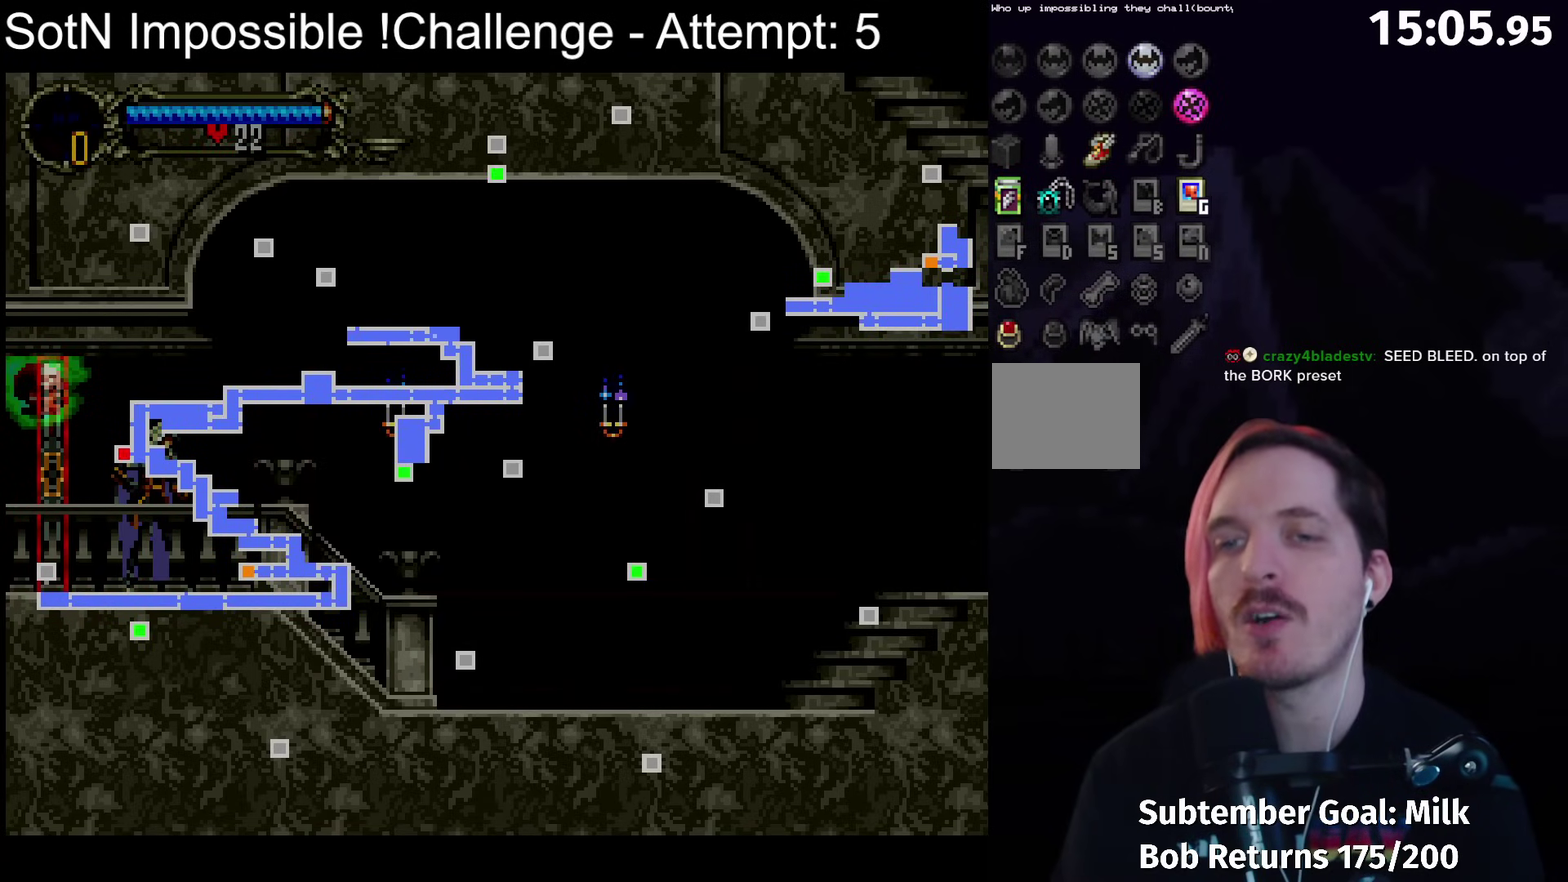
{"buttons": [], "left_stick": "right", "events": []}
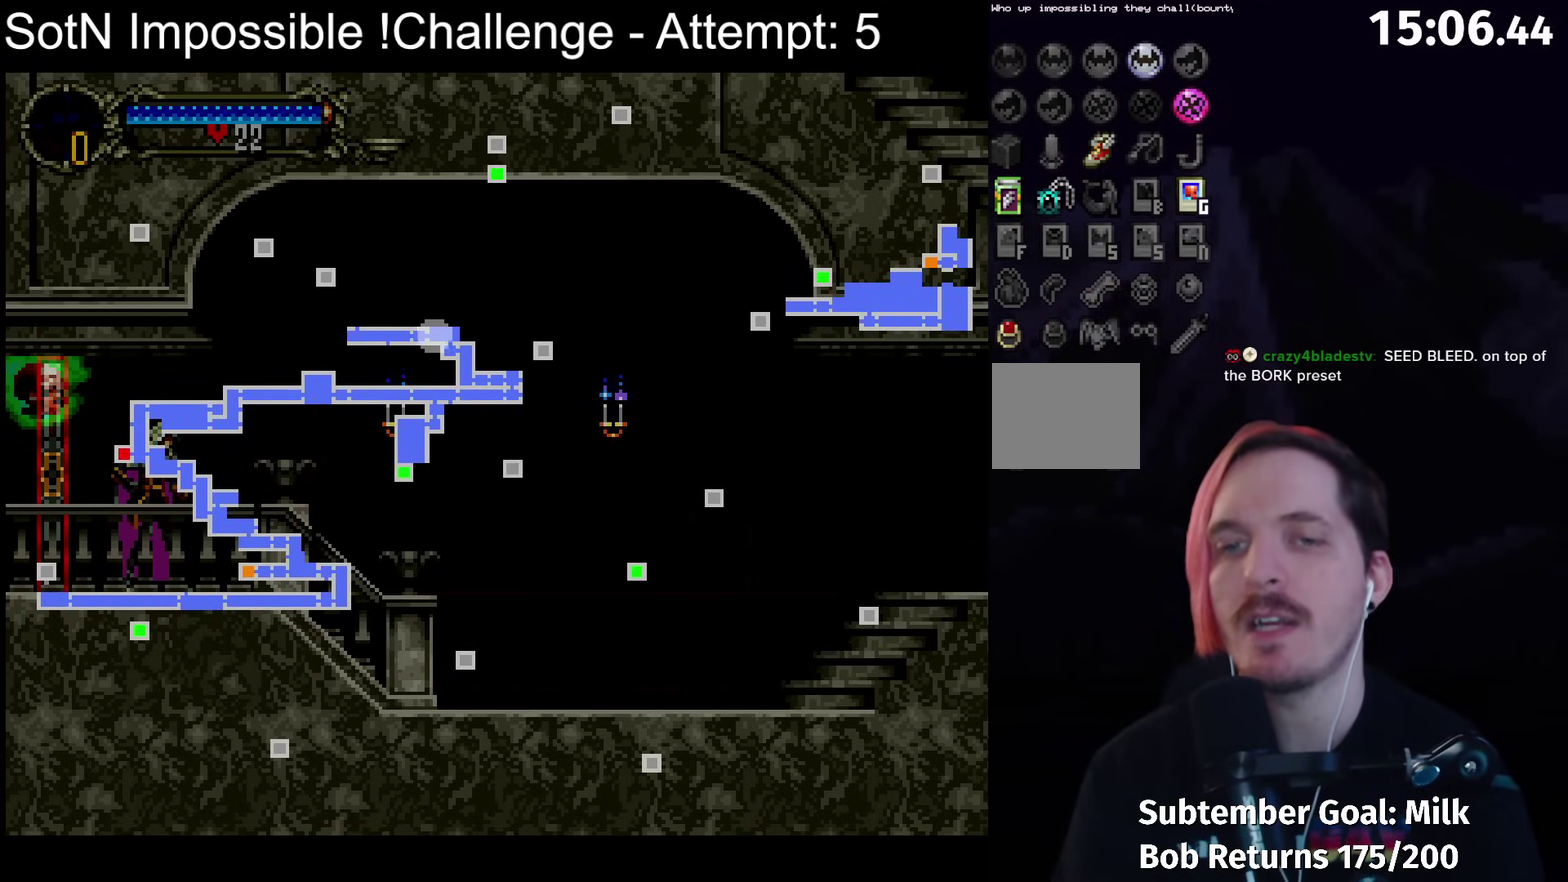
{"buttons": [], "left_stick": "right", "events": []}
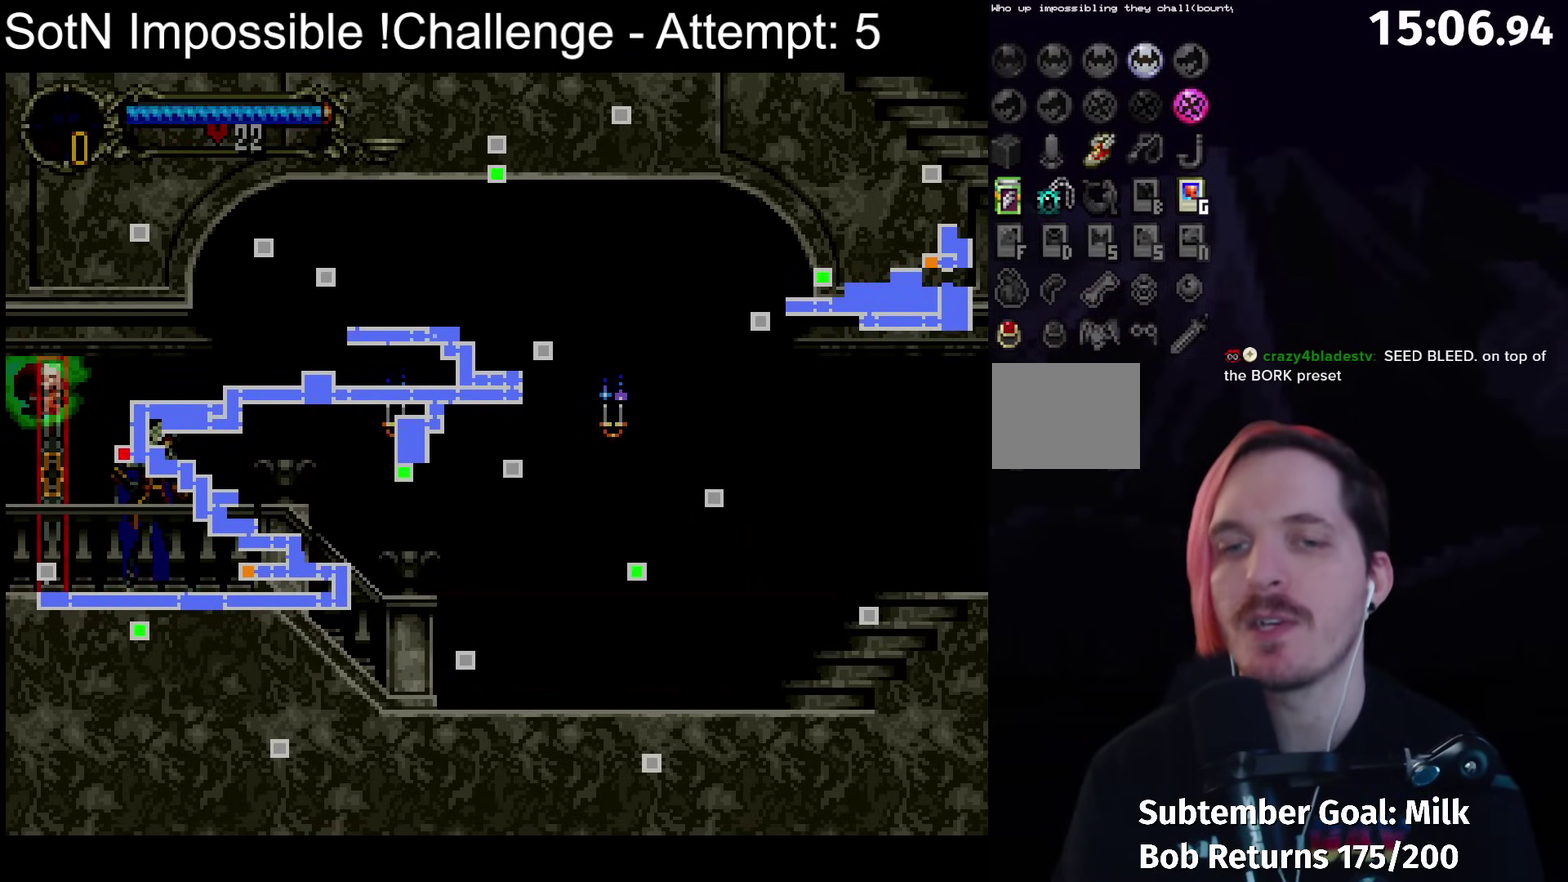
{"buttons": [], "left_stick": "right", "events": []}
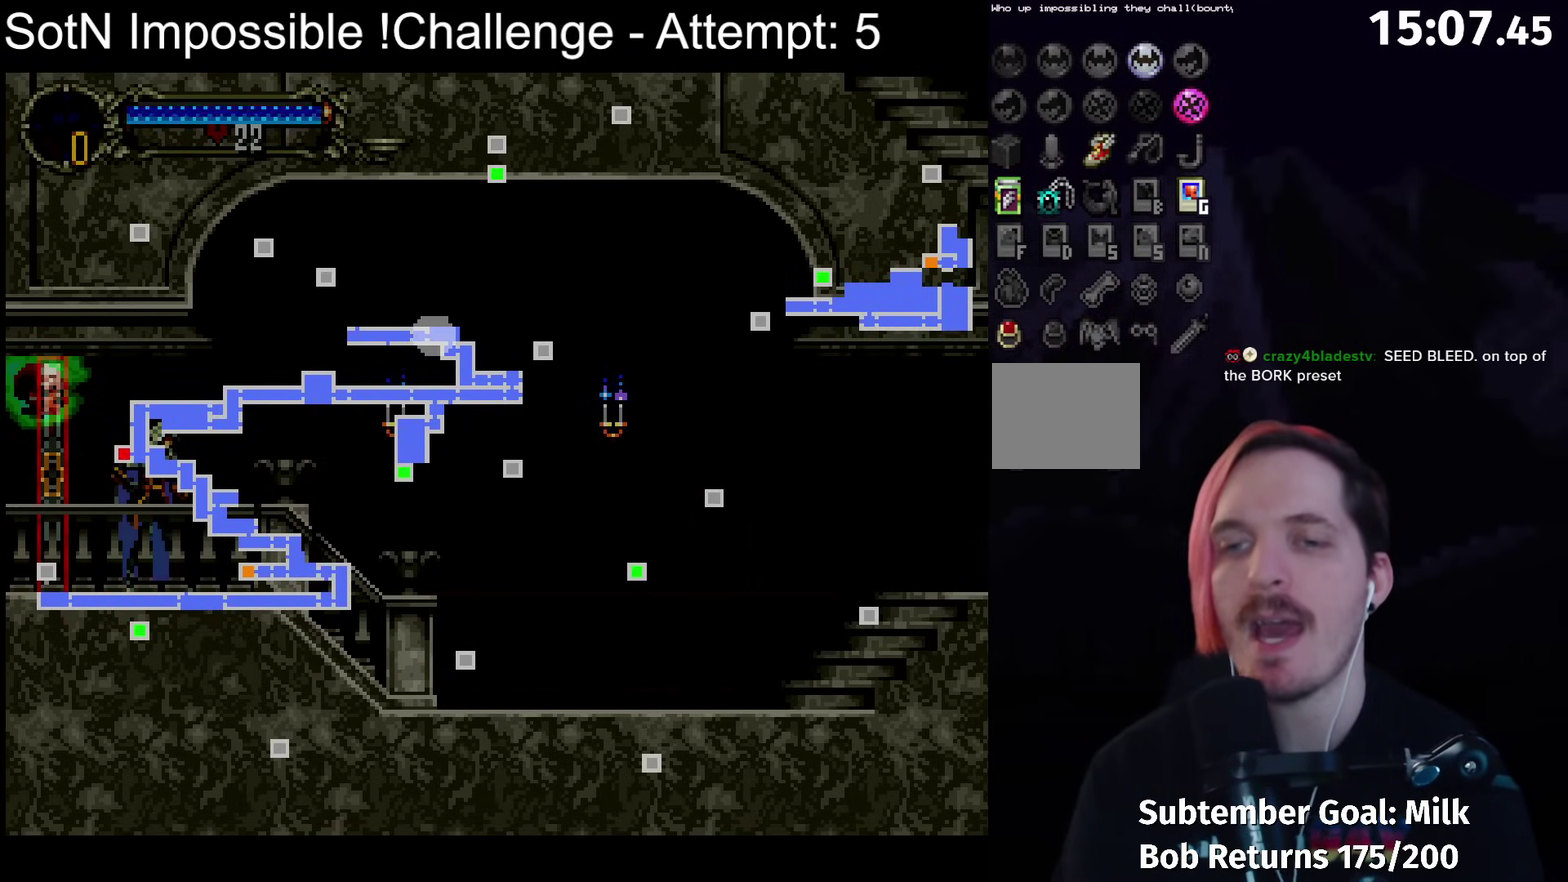
{"buttons": [], "left_stick": "right", "events": []}
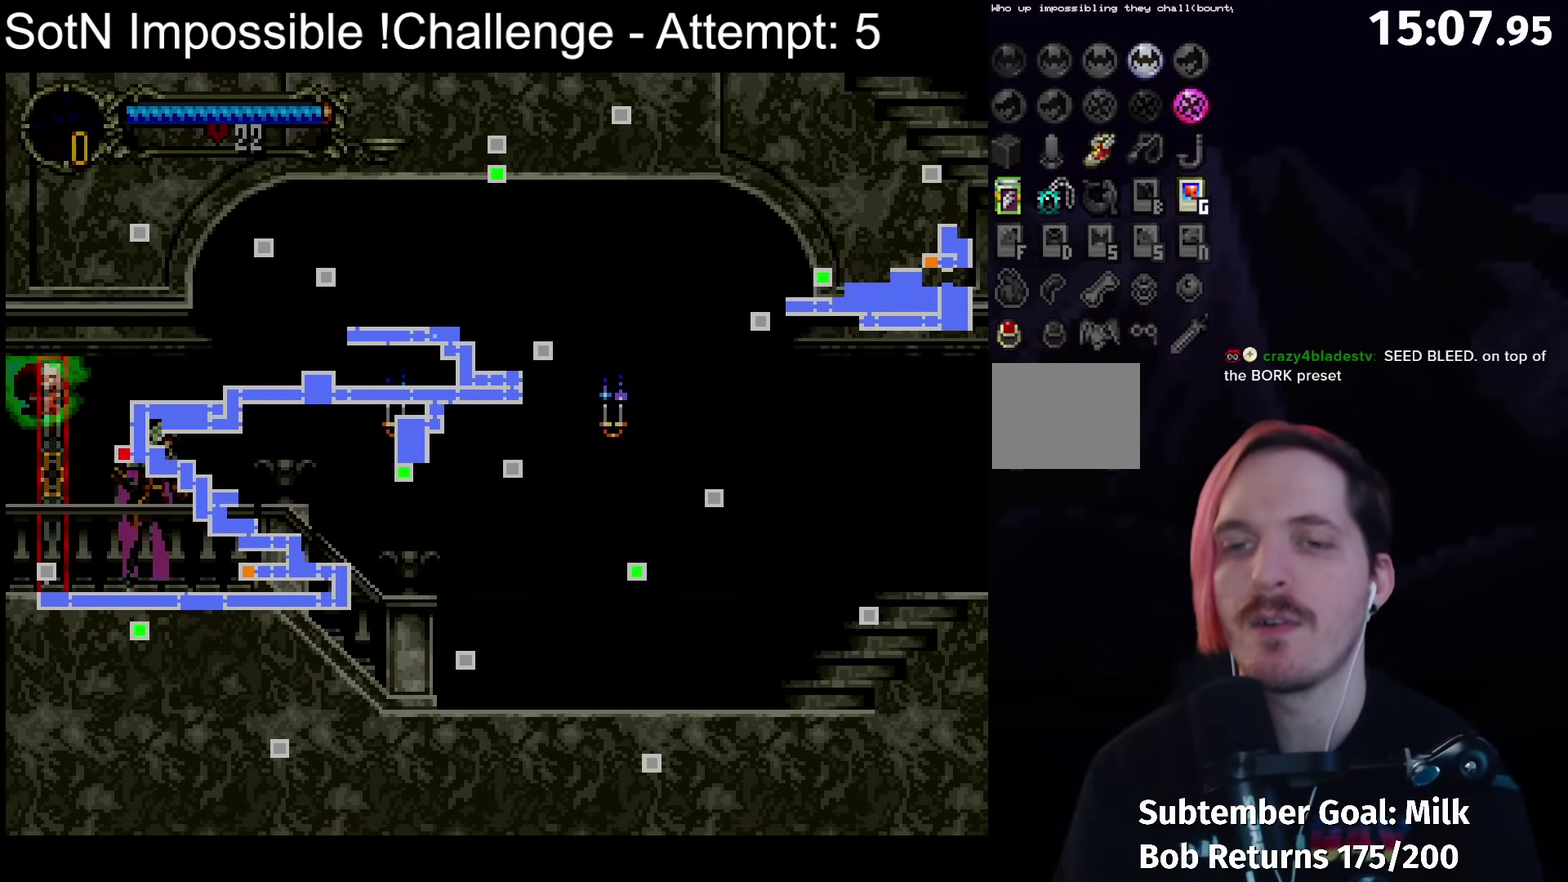
{"buttons": [], "left_stick": "right", "events": []}
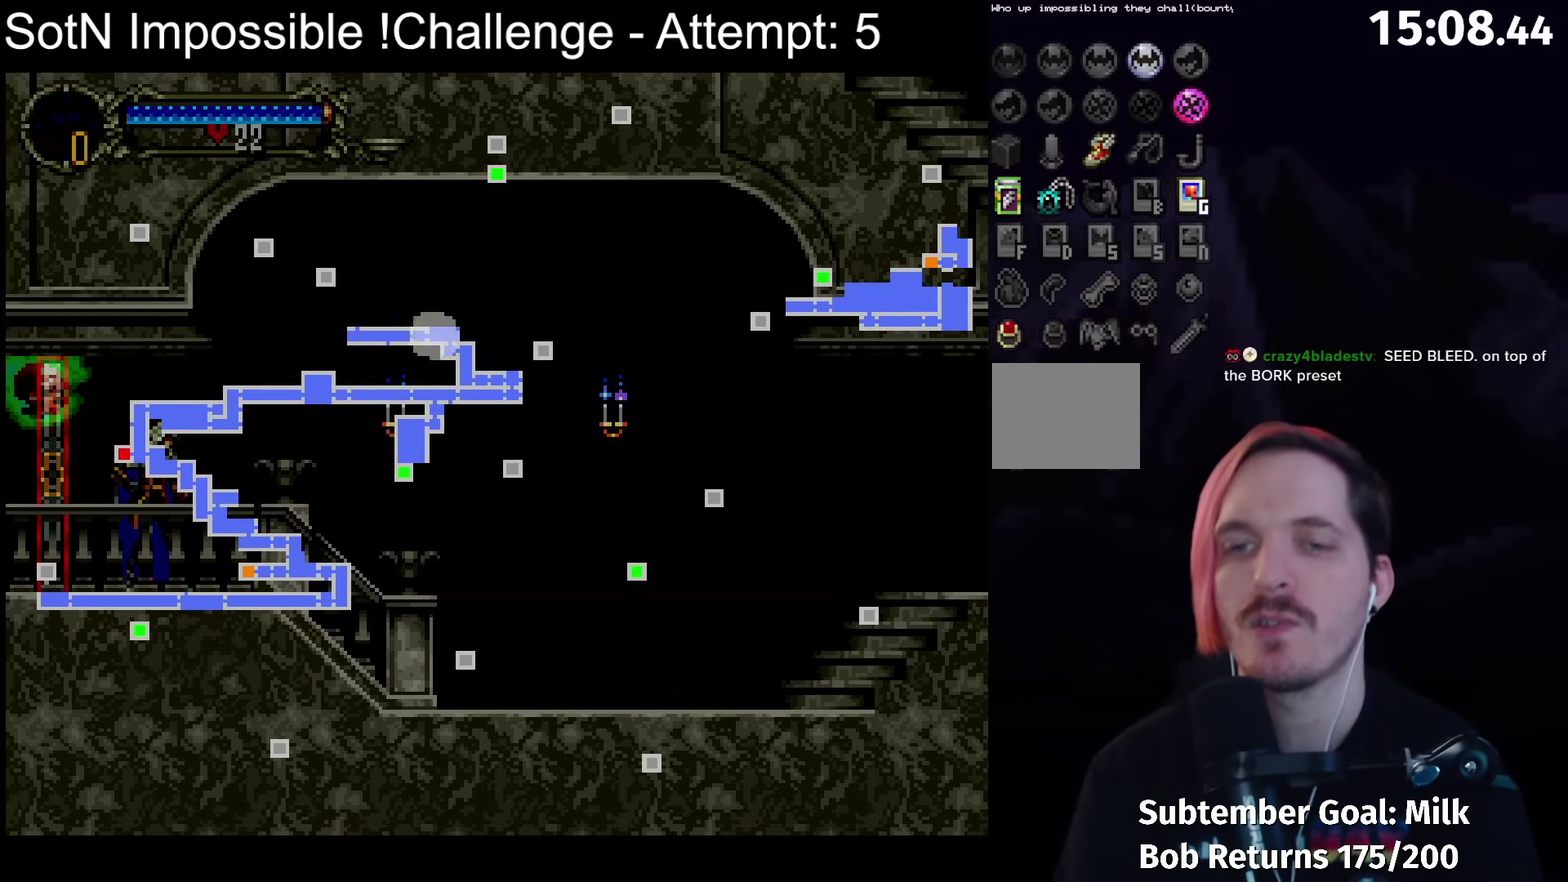
{"buttons": [], "left_stick": "right", "events": []}
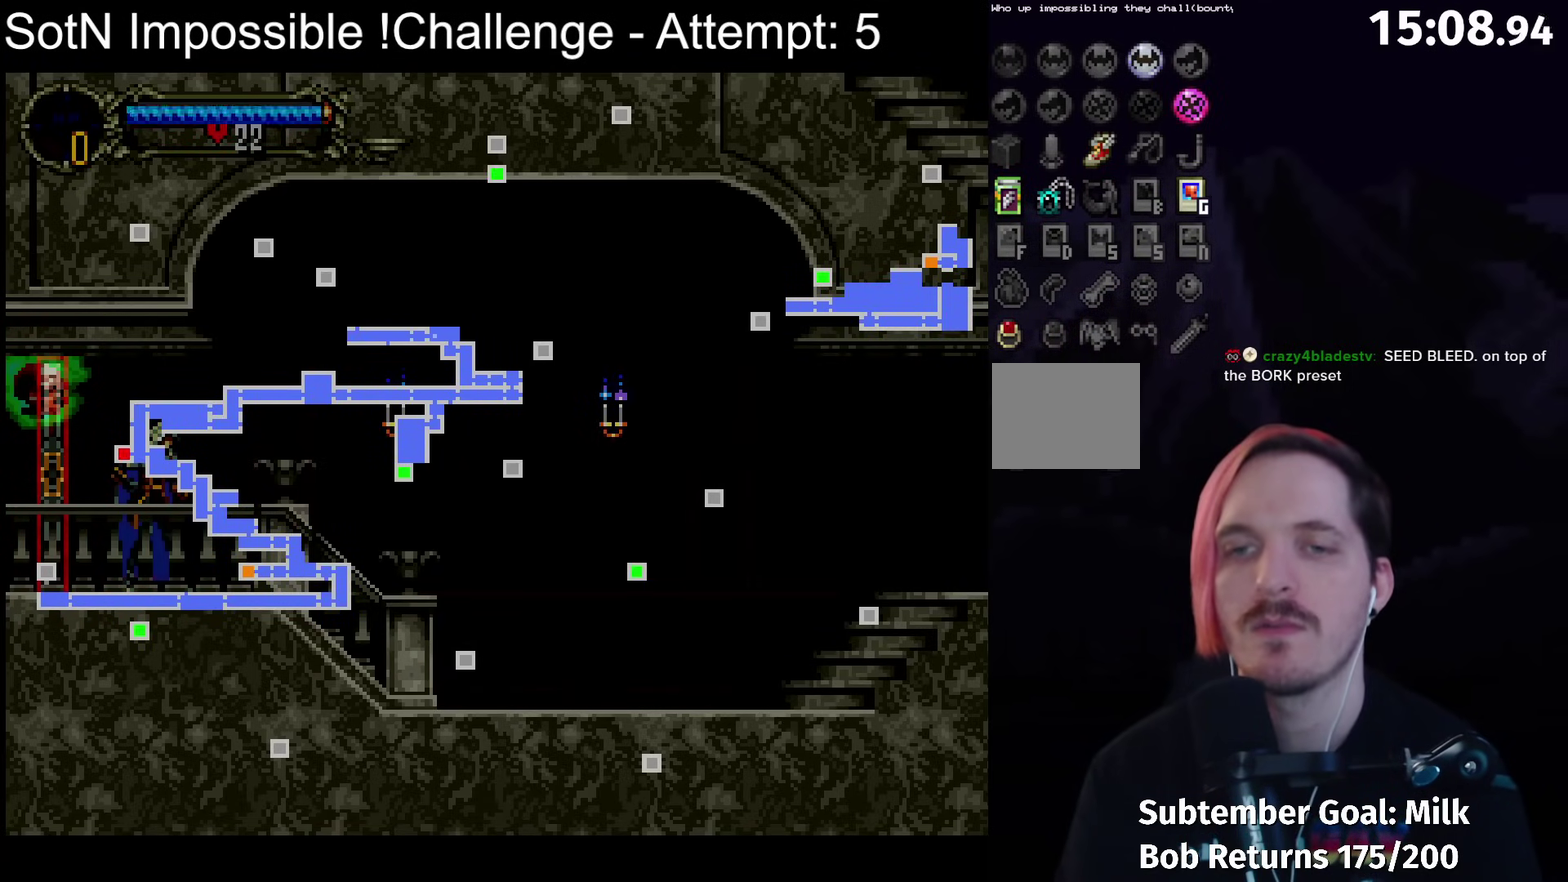
{"buttons": [], "left_stick": "right", "events": []}
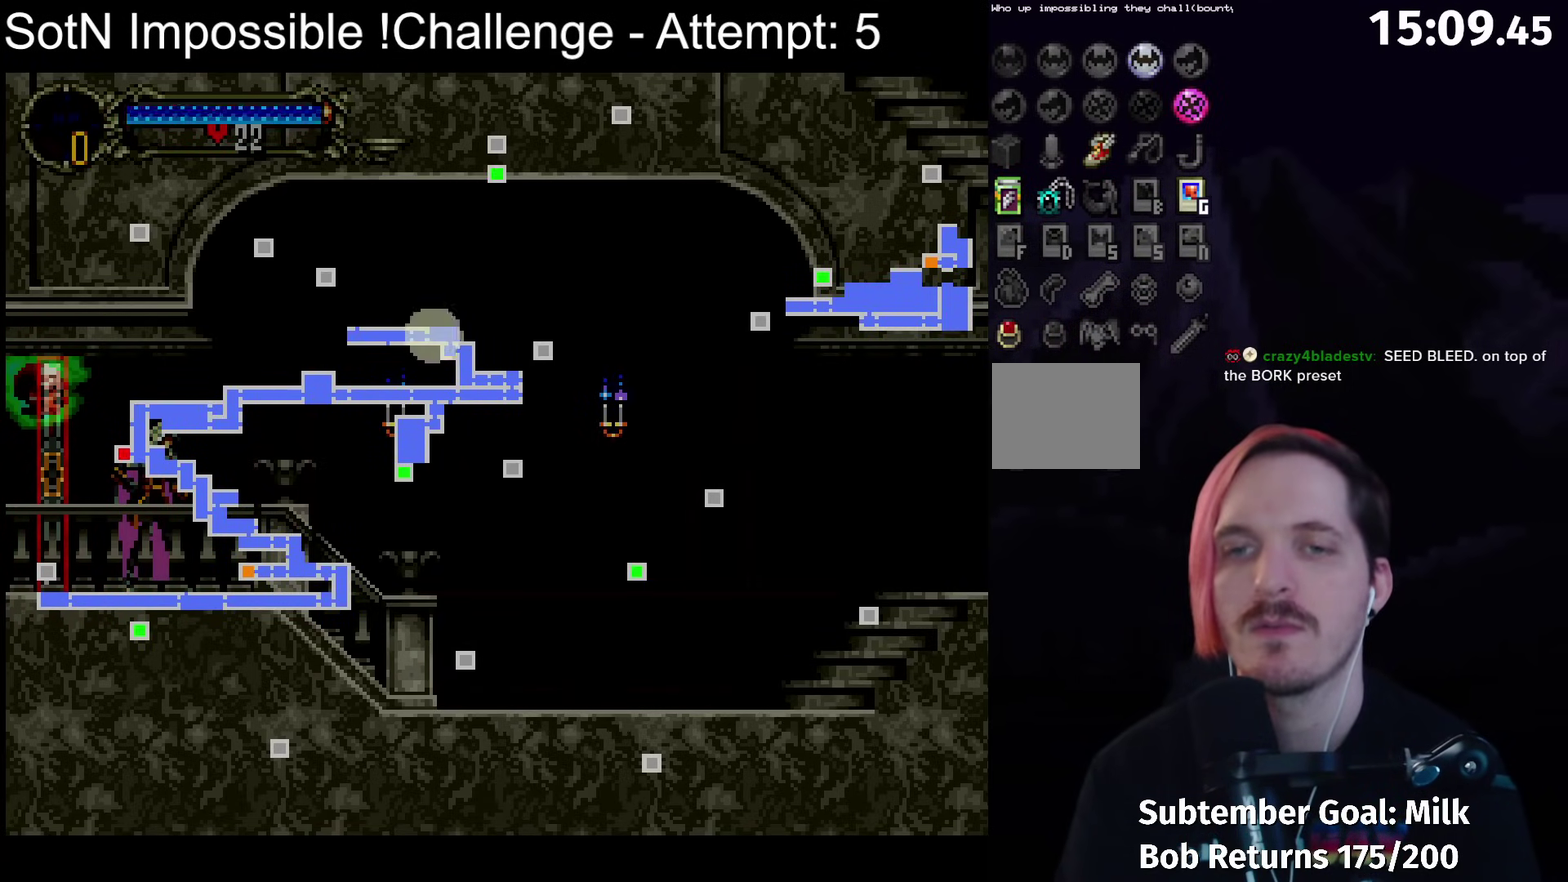
{"buttons": [], "left_stick": "right", "events": []}
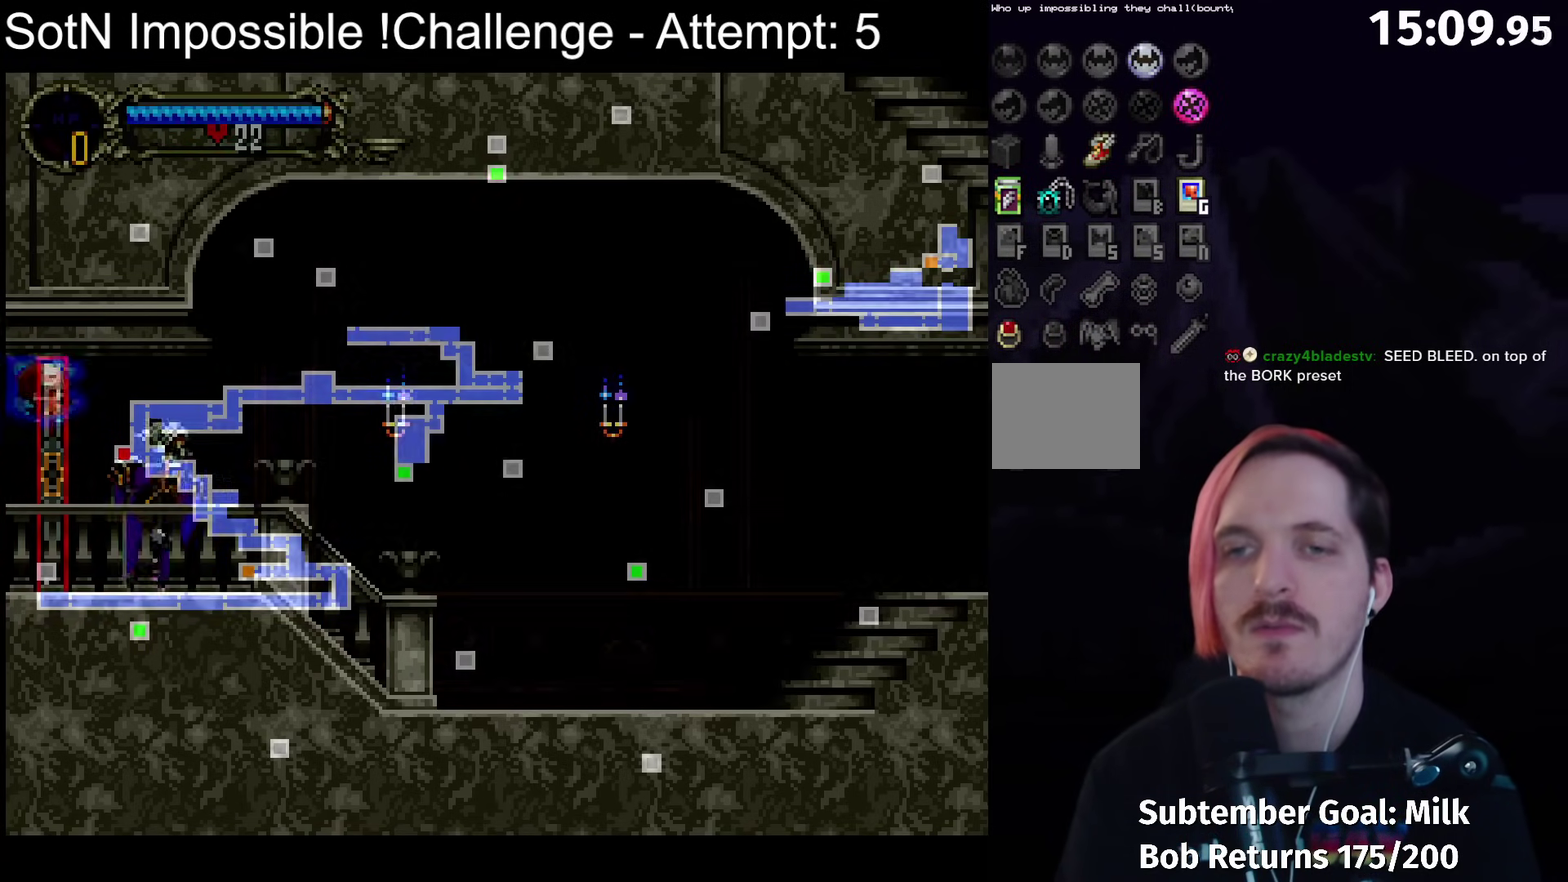
{"buttons": [], "left_stick": "center", "events": [[300, "left_stick", "up-left"], [350, "Y", "down"], [400, "left_stick", "center"], [417, "Y", "up"]]}
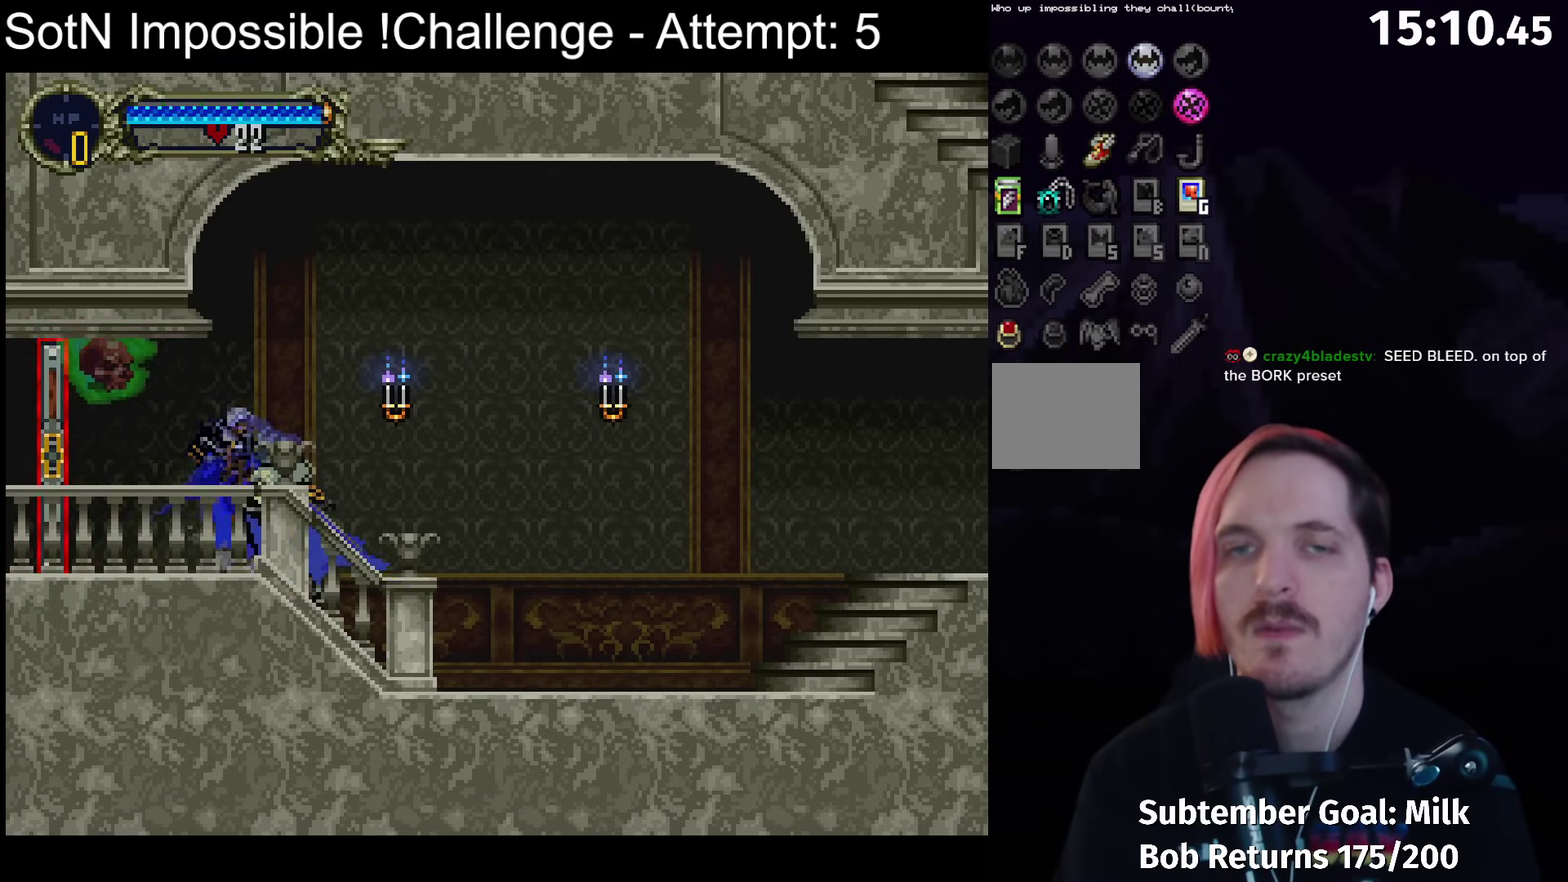
{"buttons": [], "left_stick": "center", "events": [[33, "Y", "down"], [83, "Y", "up"], [183, "B", "down"], [200, "Y", "down"], [250, "B", "up"], [267, "Y", "up"], [350, "B", "down"], [383, "Y", "down"], [417, "B", "up"], [433, "Y", "up"]]}
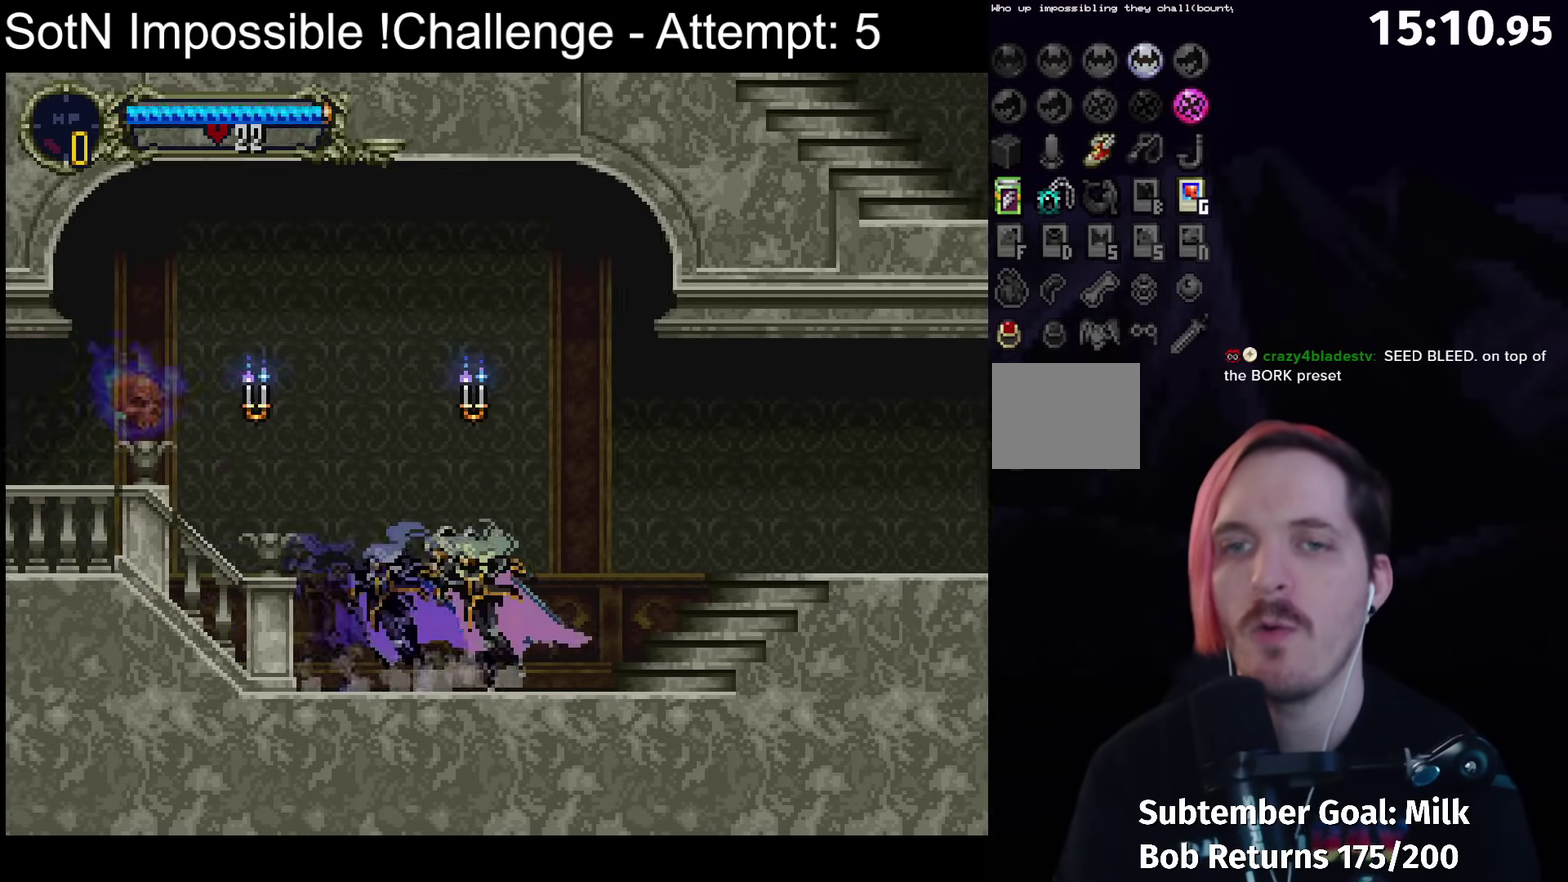
{"buttons": [], "left_stick": "center", "events": [[33, "B", "down"], [67, "Y", "down"], [100, "B", "up"], [117, "Y", "up"], [200, "B", "down"], [233, "Y", "down"], [283, "B", "up"], [283, "Y", "up"], [383, "B", "down"], [417, "Y", "down"], [467, "B", "up"], [467, "Y", "up"]]}
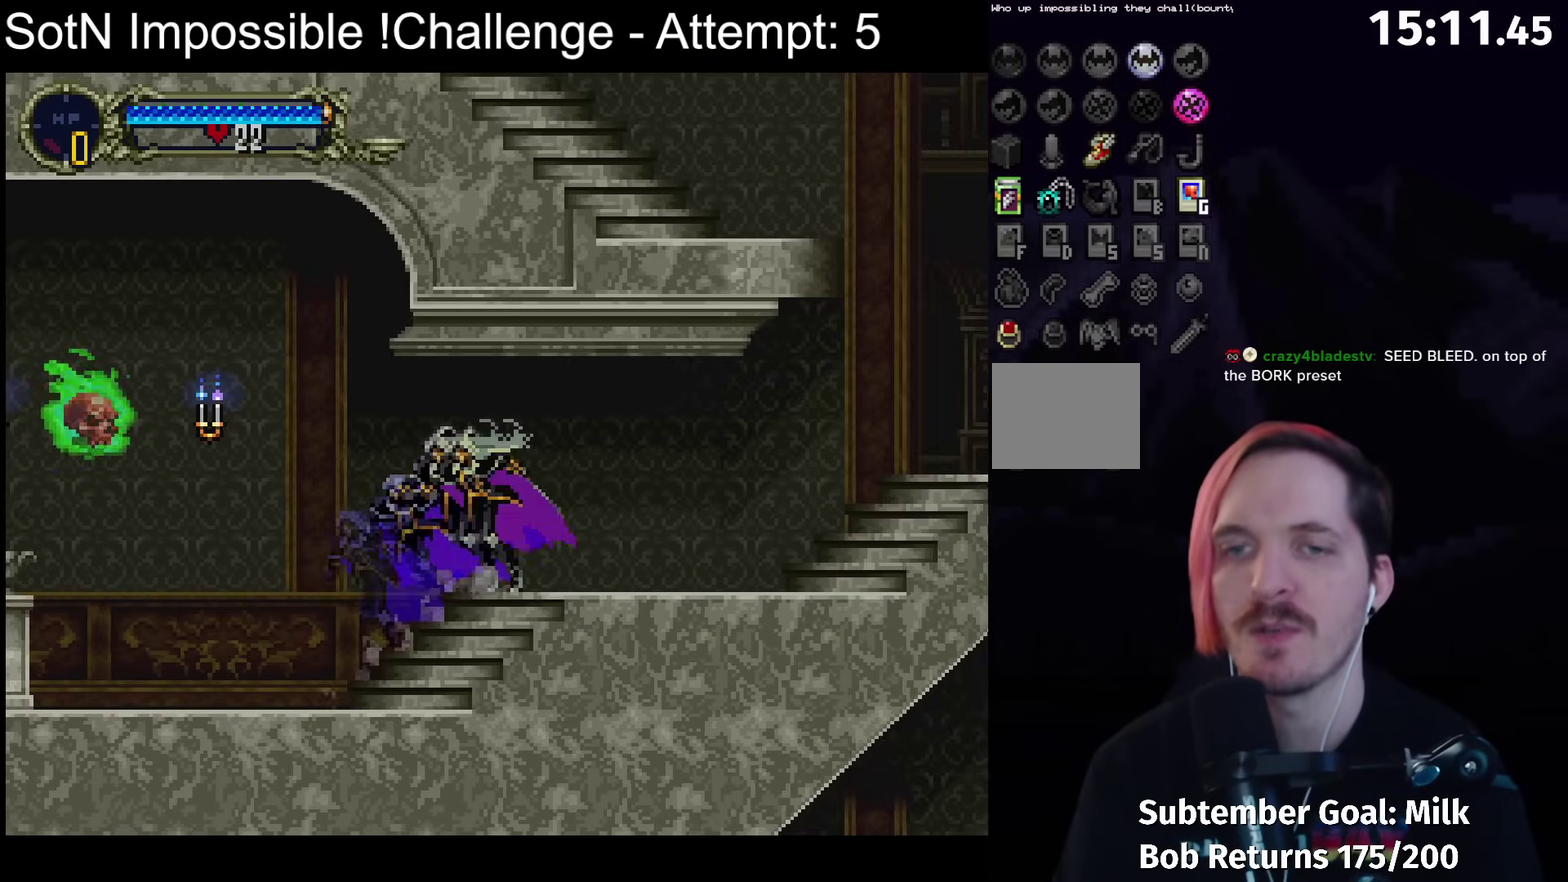
{"buttons": [], "left_stick": "center", "events": [[50, "B", "down"], [83, "Y", "down"], [133, "Y", "up"], [150, "B", "up"], [217, "B", "down"], [250, "Y", "down"], [317, "B", "up"], [333, "Y", "up"], [417, "B", "down"], [433, "Y", "down"], [483, "B", "up"], [500, "Y", "up"]]}
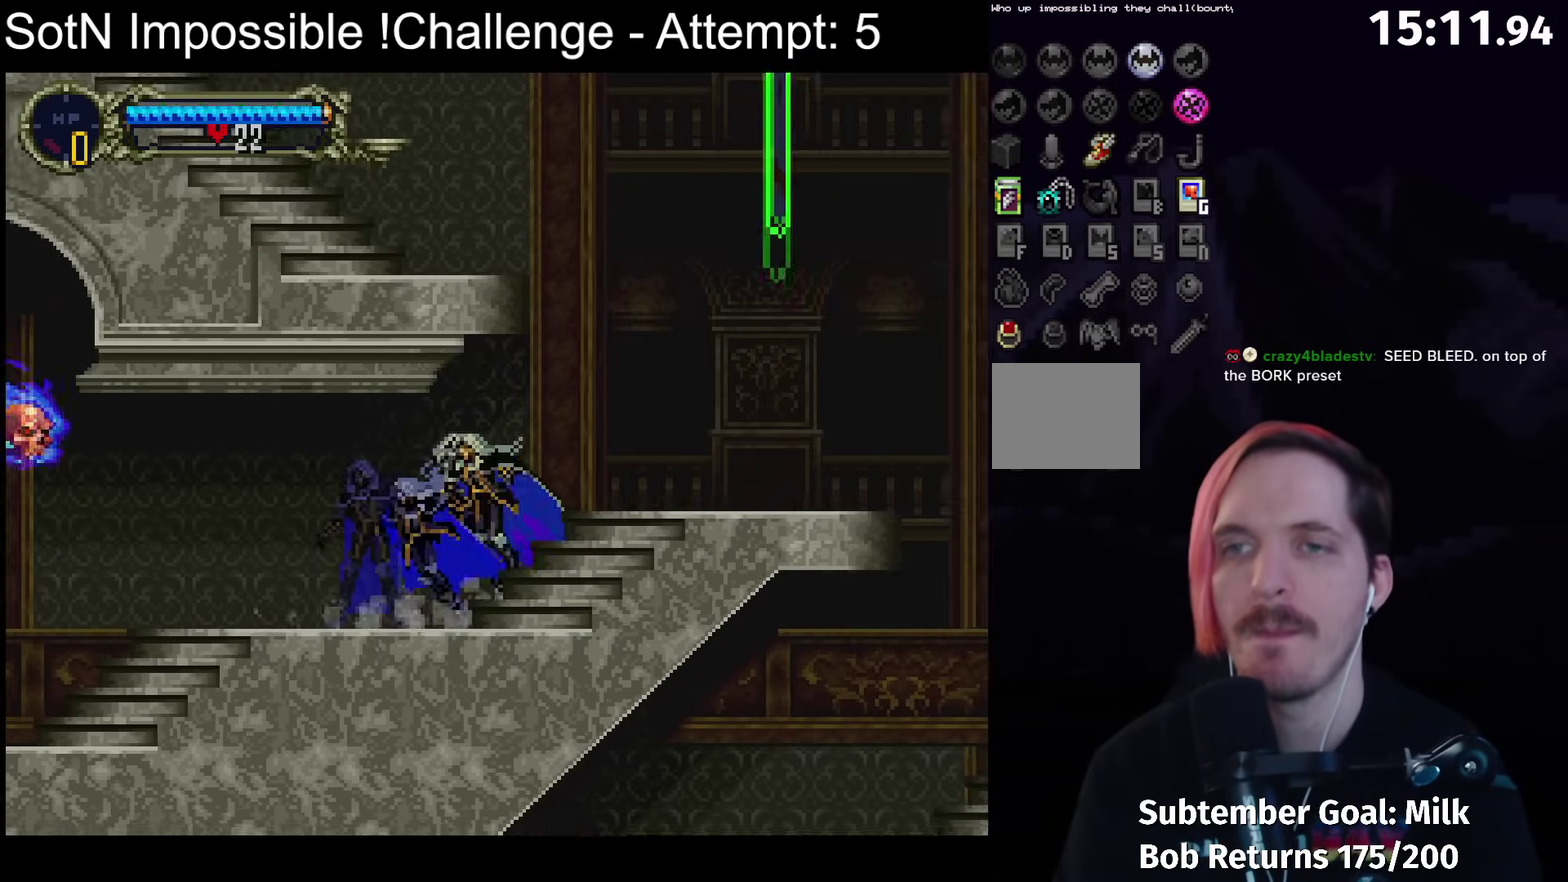
{"buttons": [], "left_stick": "center", "events": [[67, "B", "down"], [100, "Y", "down"], [150, "B", "up"], [167, "Y", "up"], [233, "B", "down"], [267, "Y", "down"], [300, "B", "up"], [317, "Y", "up"], [383, "B", "down"], [417, "Y", "down"], [450, "B", "up"], [467, "Y", "up"]]}
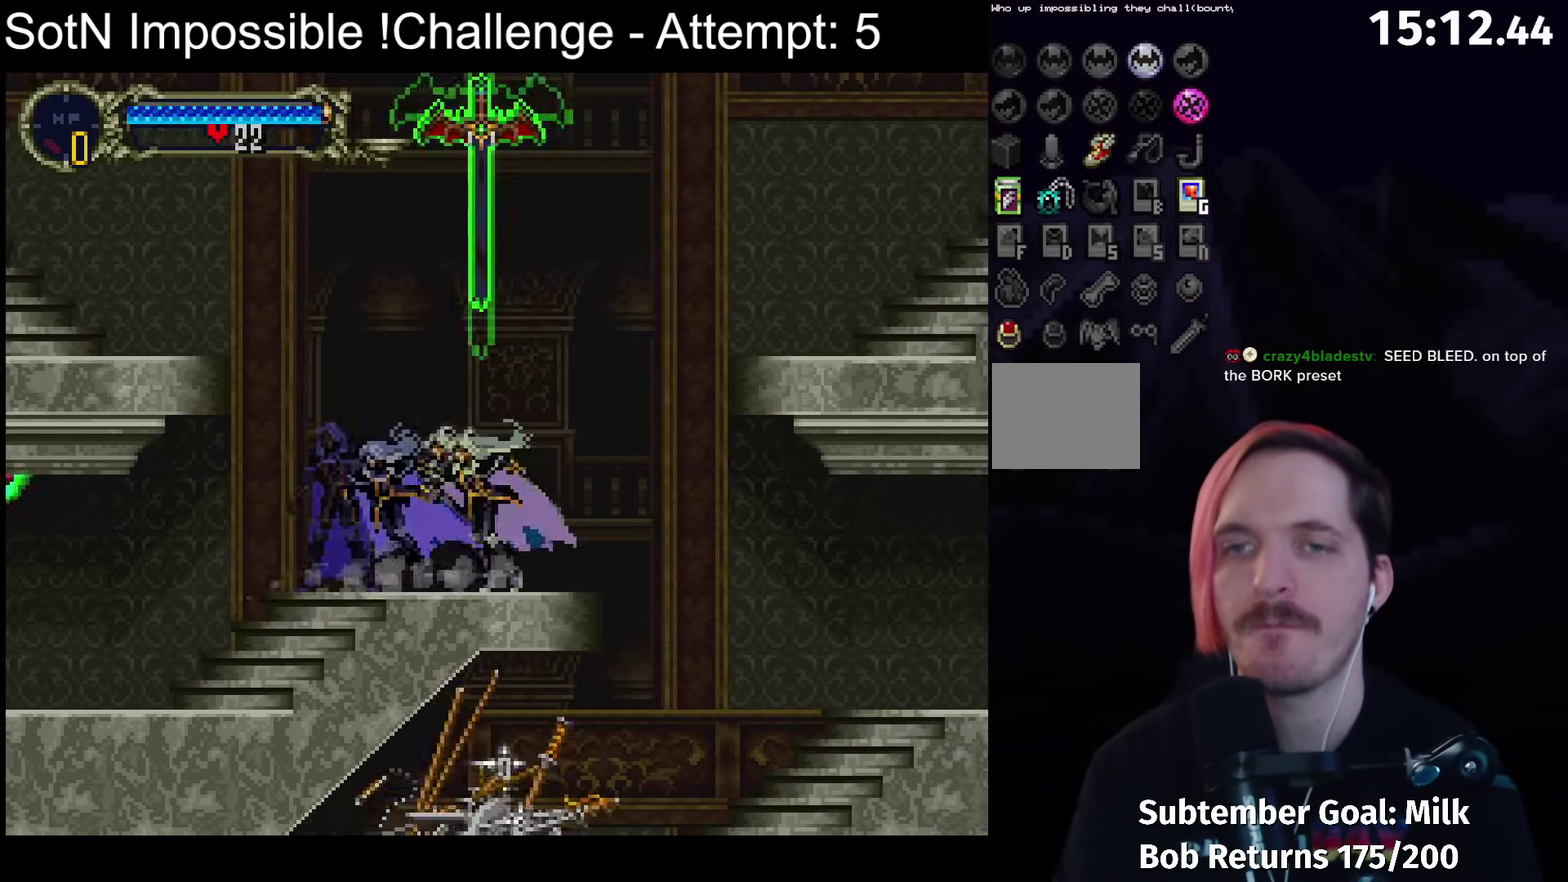
{"buttons": [], "left_stick": "right", "events": [[33, "left_stick", "right"], [67, "A", "down"], [433, "A", "up"]]}
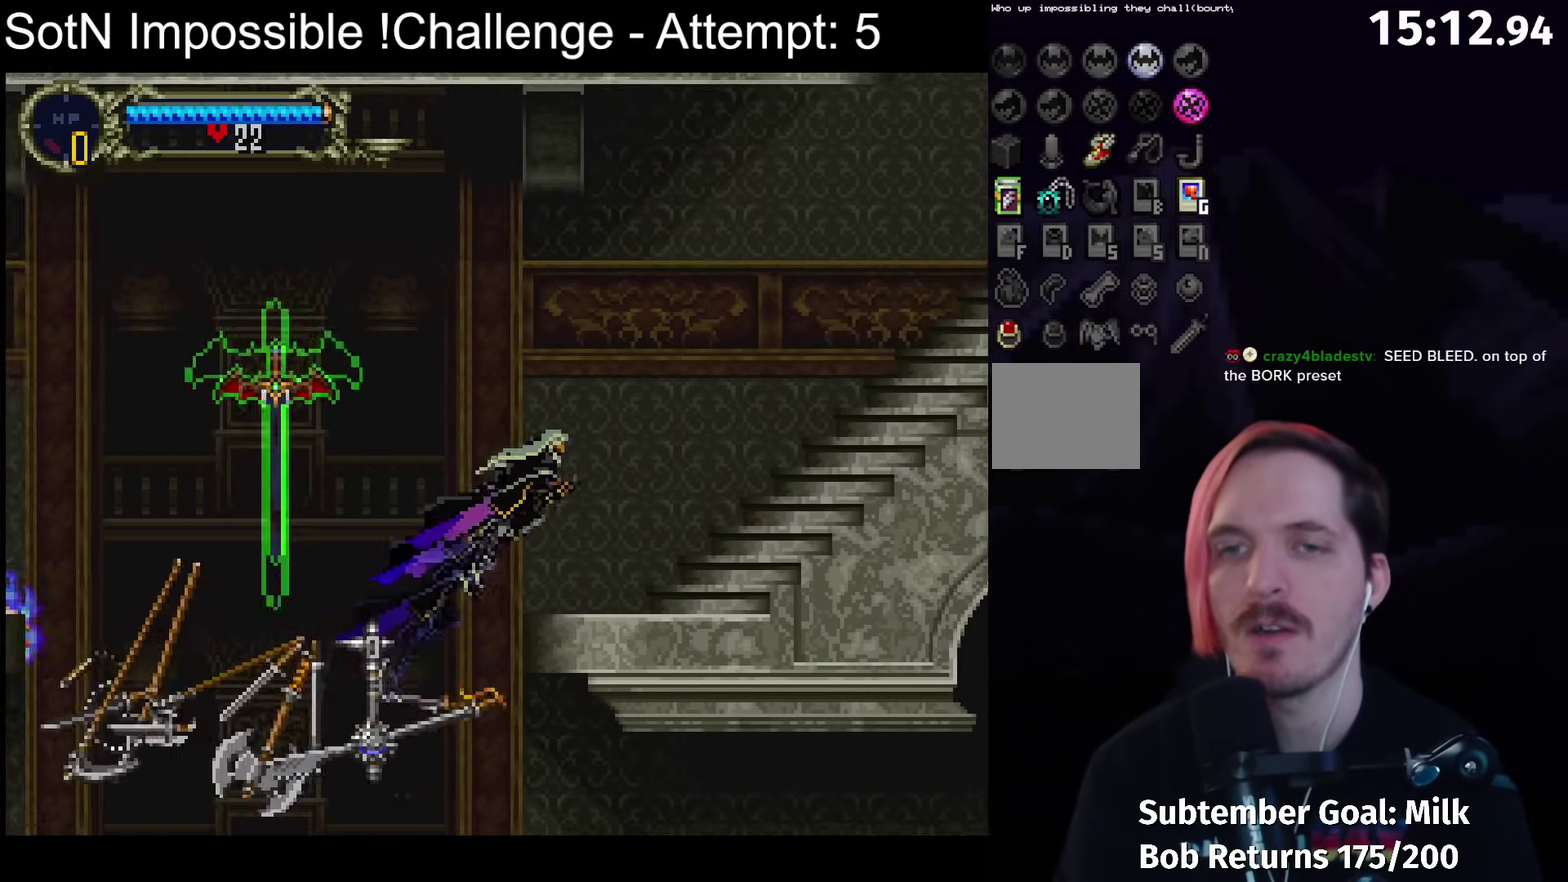
{"buttons": ["B"], "left_stick": "center"}
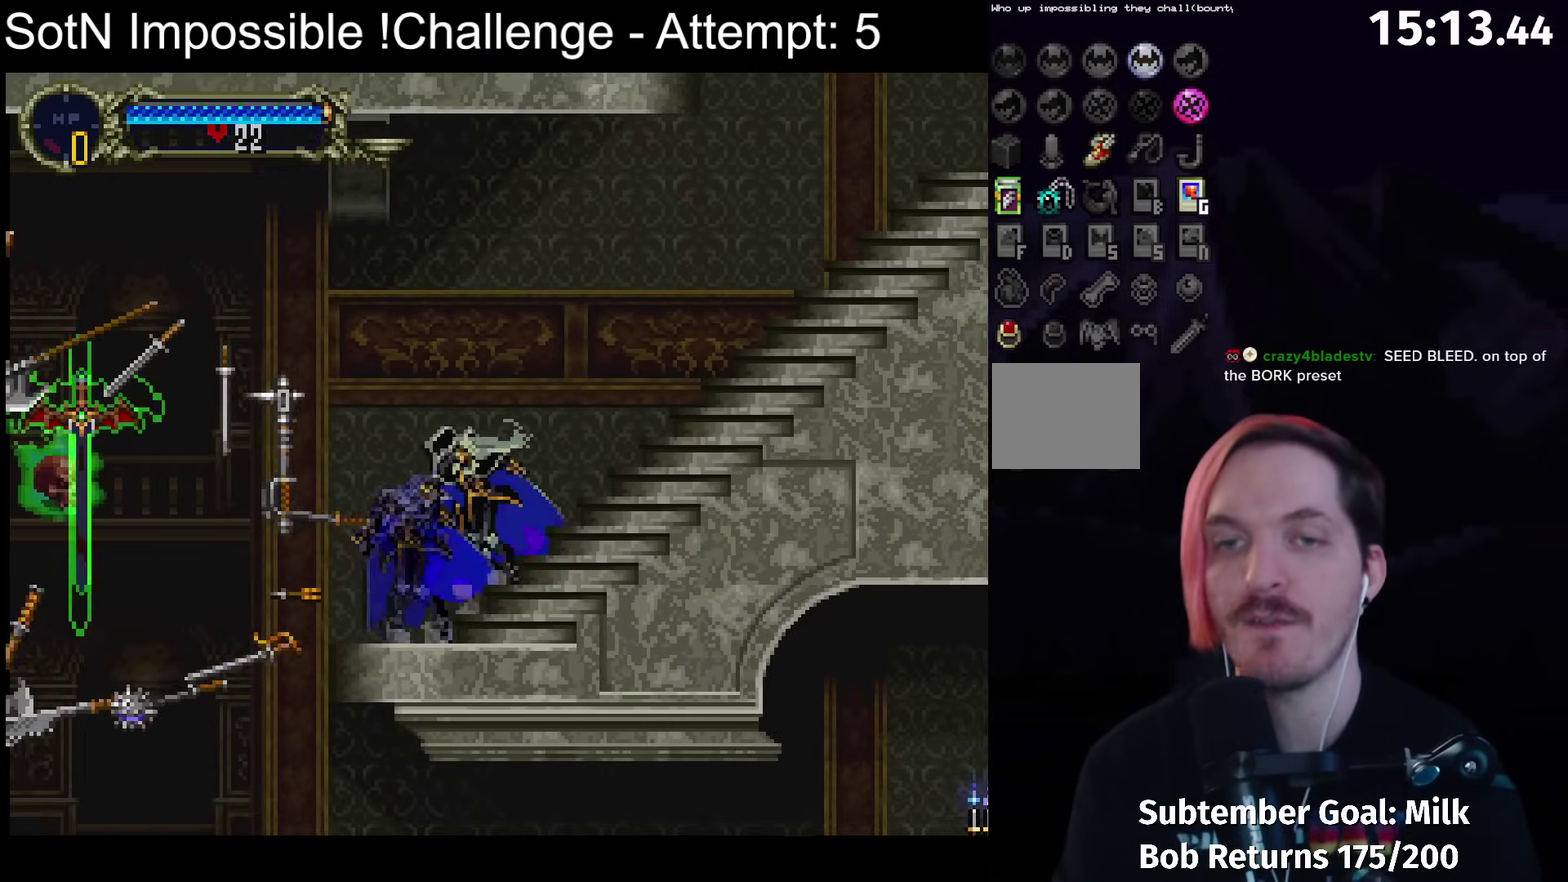
{"buttons": ["Y"], "left_stick": "center"}
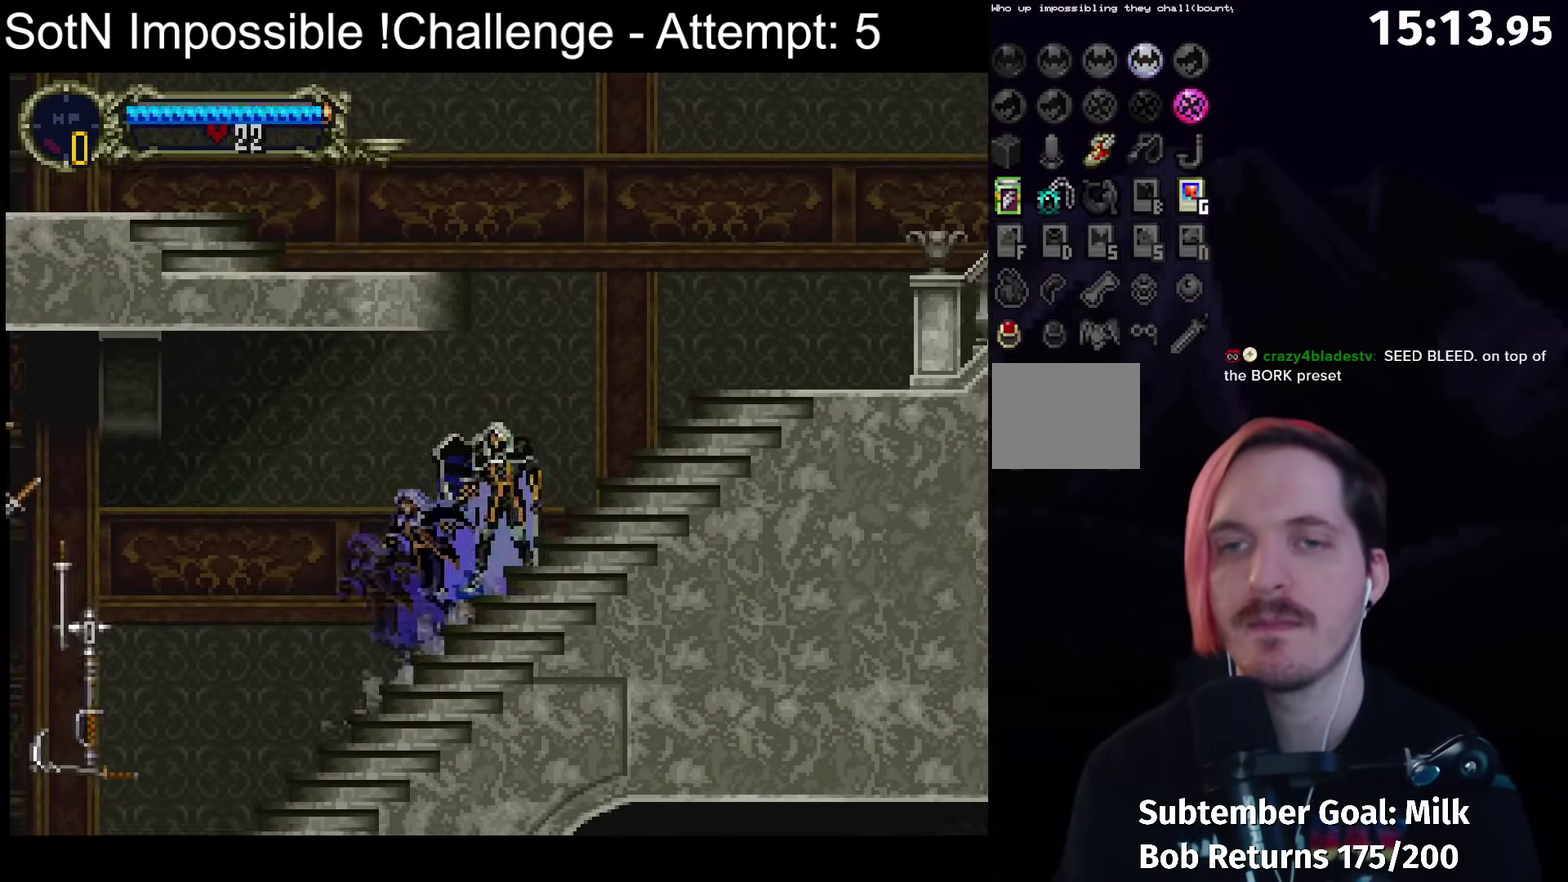
{"buttons": ["Y"], "left_stick": "center", "events": [[33, "B", "down"], [50, "Y", "up"], [100, "B", "up"], [100, "Y", "down"], [167, "B", "down"], [233, "B", "up"], [283, "Y", "up"], [300, "B", "down"], [350, "Y", "down"], [367, "B", "up"], [417, "Y", "up"], [433, "B", "down"], [483, "B", "up"], [483, "Y", "down"]]}
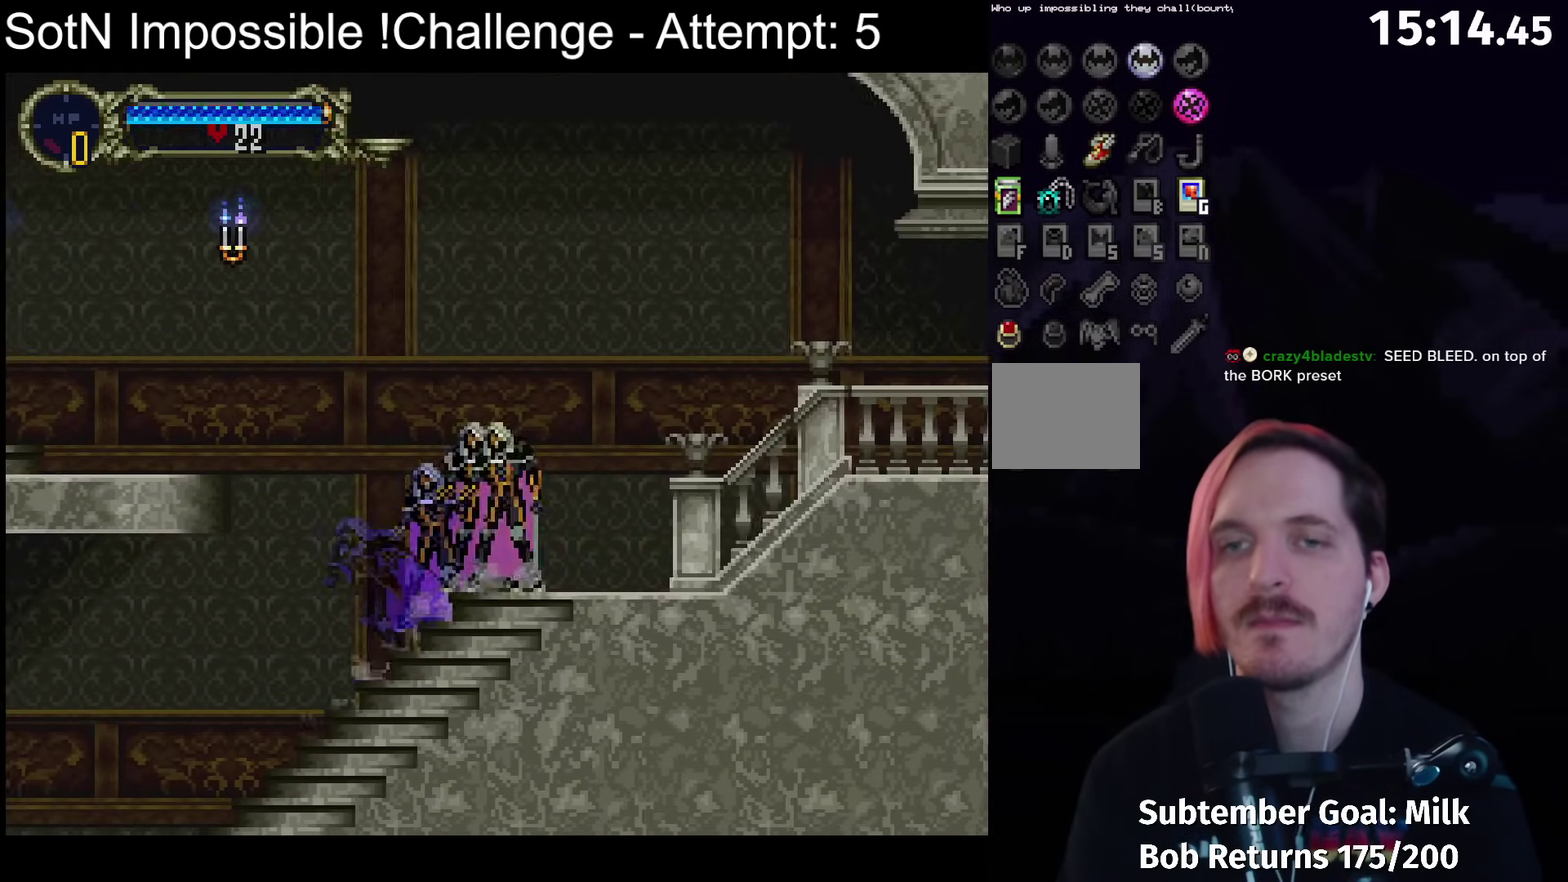
{"buttons": ["B", "Y"], "left_stick": "center", "events": [[33, "Y", "up"], [50, "B", "down"], [100, "Y", "down"], [117, "B", "up"], [150, "Y", "up"], [167, "B", "down"], [217, "Y", "down"], [233, "B", "up"], [283, "Y", "up"], [300, "B", "down"], [350, "B", "up"], [350, "Y", "down"], [400, "Y", "up"], [417, "B", "down"], [483, "Y", "down"]]}
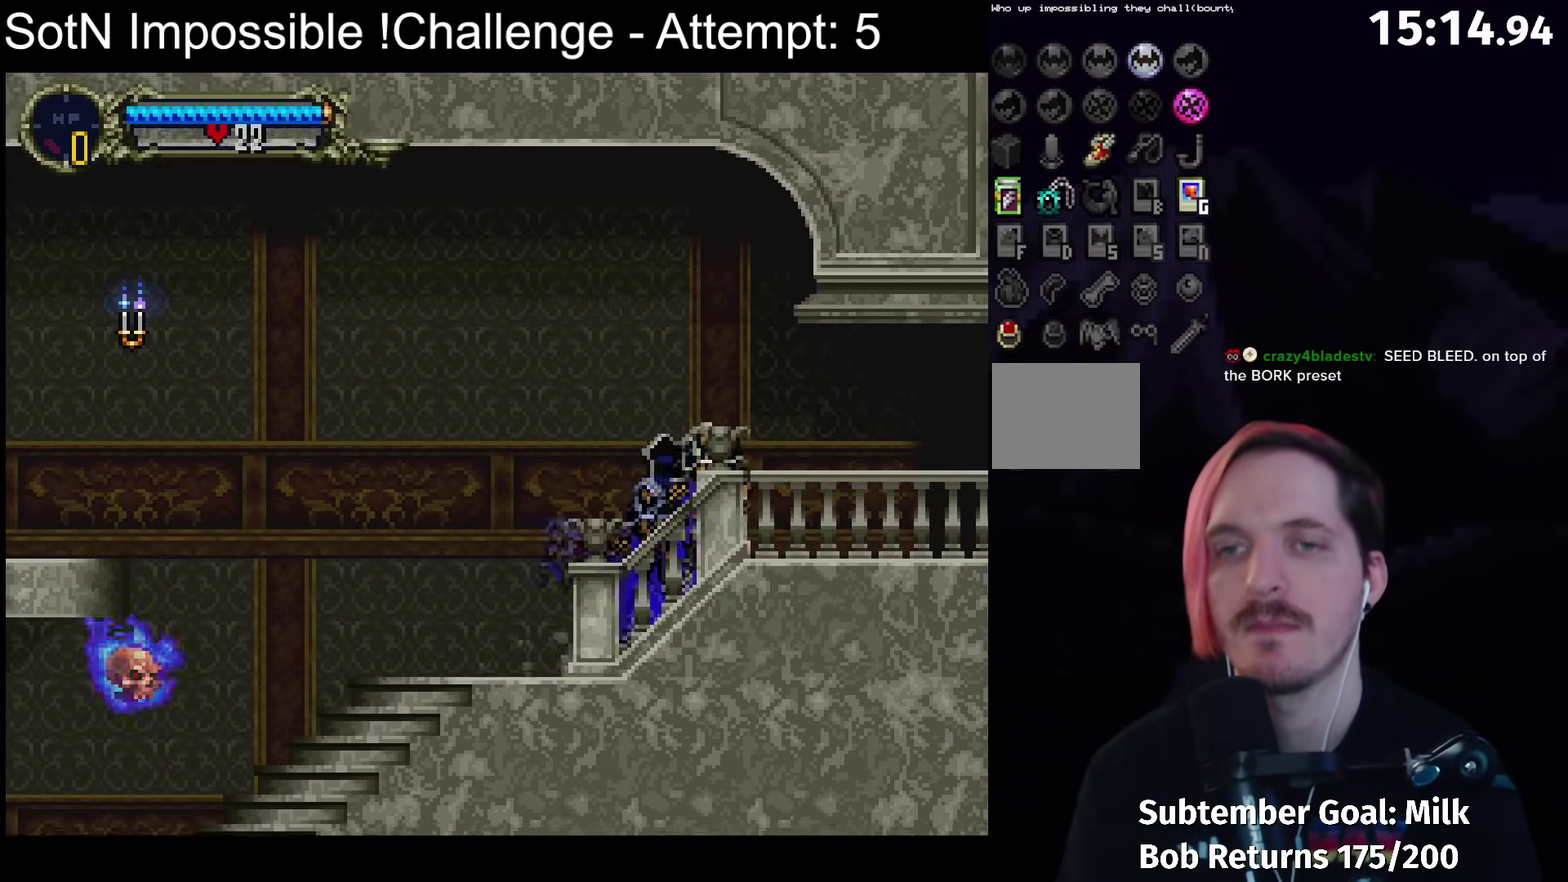
{"buttons": ["B", "Y"], "left_stick": "center", "events": [[50, "B", "up"], [133, "Y", "up"], [233, "B", "down"], [267, "Y", "down"], [317, "B", "up"], [333, "Y", "up"], [433, "B", "down"], [467, "Y", "down"]]}
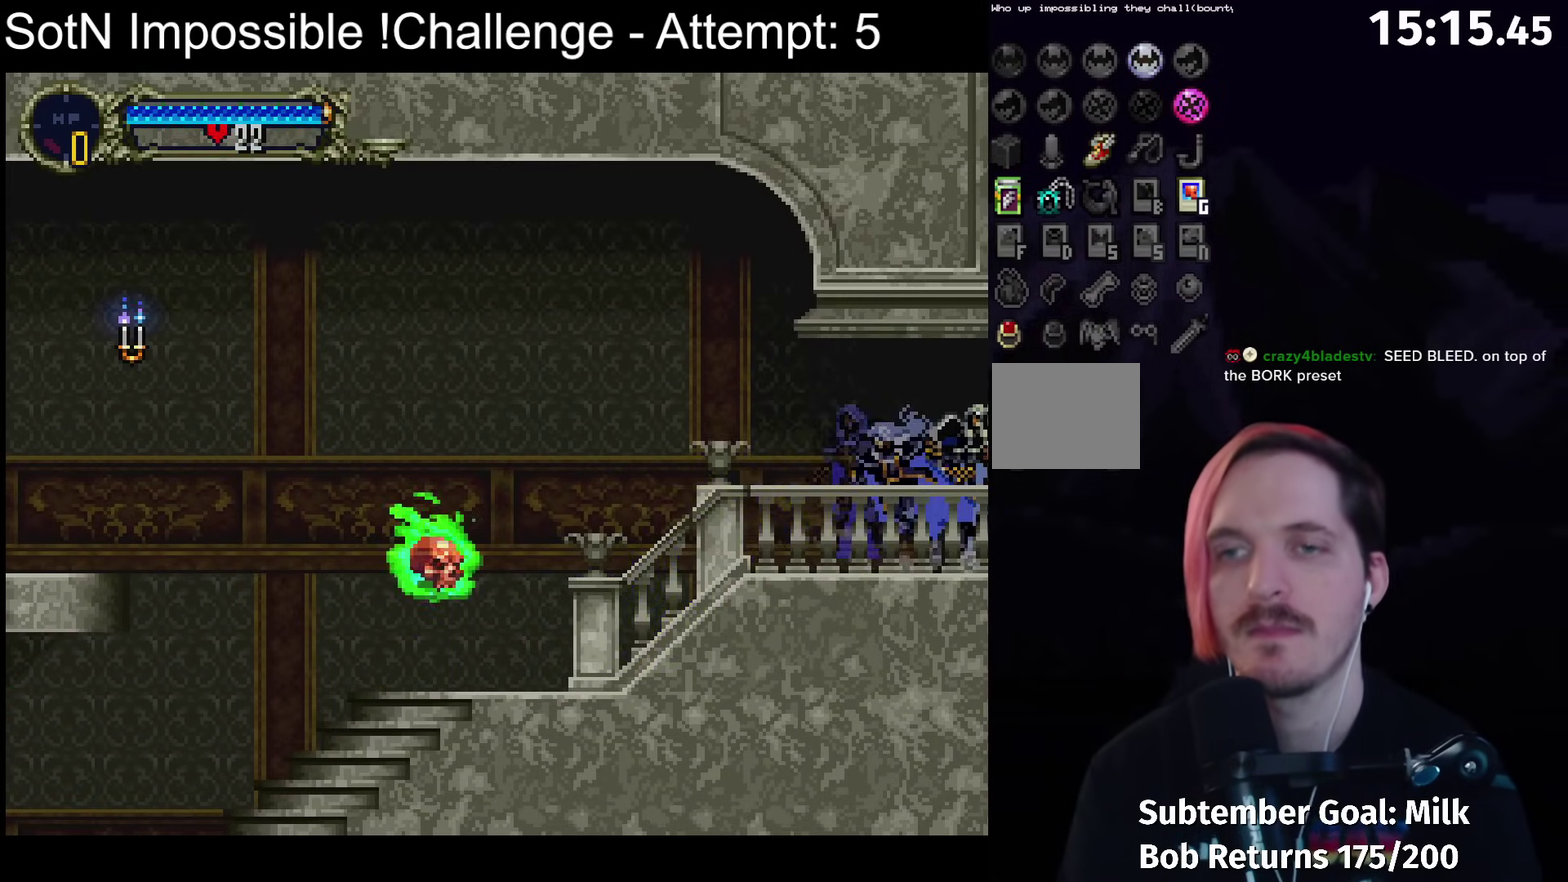
{"buttons": [], "left_stick": "center", "events": [[33, "B", "up"], [33, "Y", "up"], [150, "B", "down"], [183, "Y", "down"], [250, "B", "up"], [250, "Y", "up"], [367, "B", "down"], [383, "Y", "down"], [450, "B", "up"], [450, "Y", "up"]]}